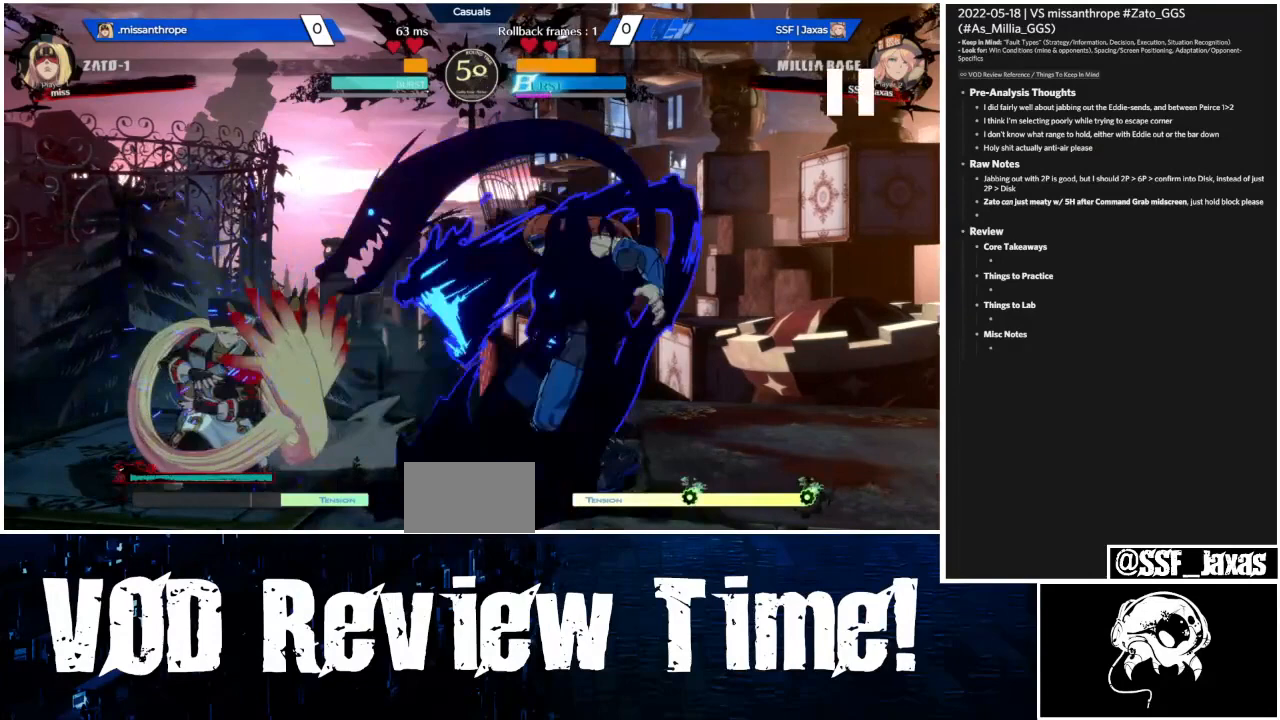
Gameplay with a controller (arcade stick); each line is a JSON object with the inputs held at the frame after it. "events" lists button and stick changes between this image and that frame as [ms after this image, input, new state], when the widget could be followed in between. Not read: DPAD_RIGHT L3 R3 other_buttons.
{"buttons": ["DPAD_DOWN", "DPAD_LEFT"], "events": []}
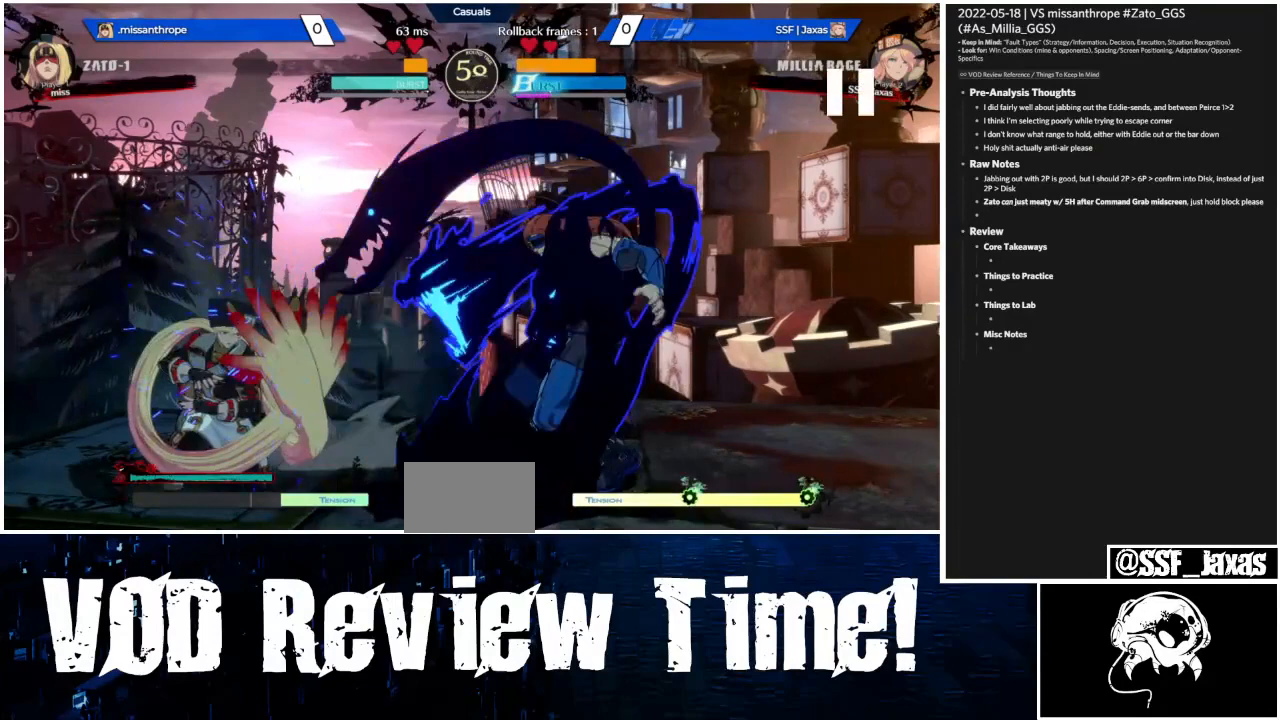
{"buttons": ["DPAD_DOWN", "DPAD_LEFT"], "events": []}
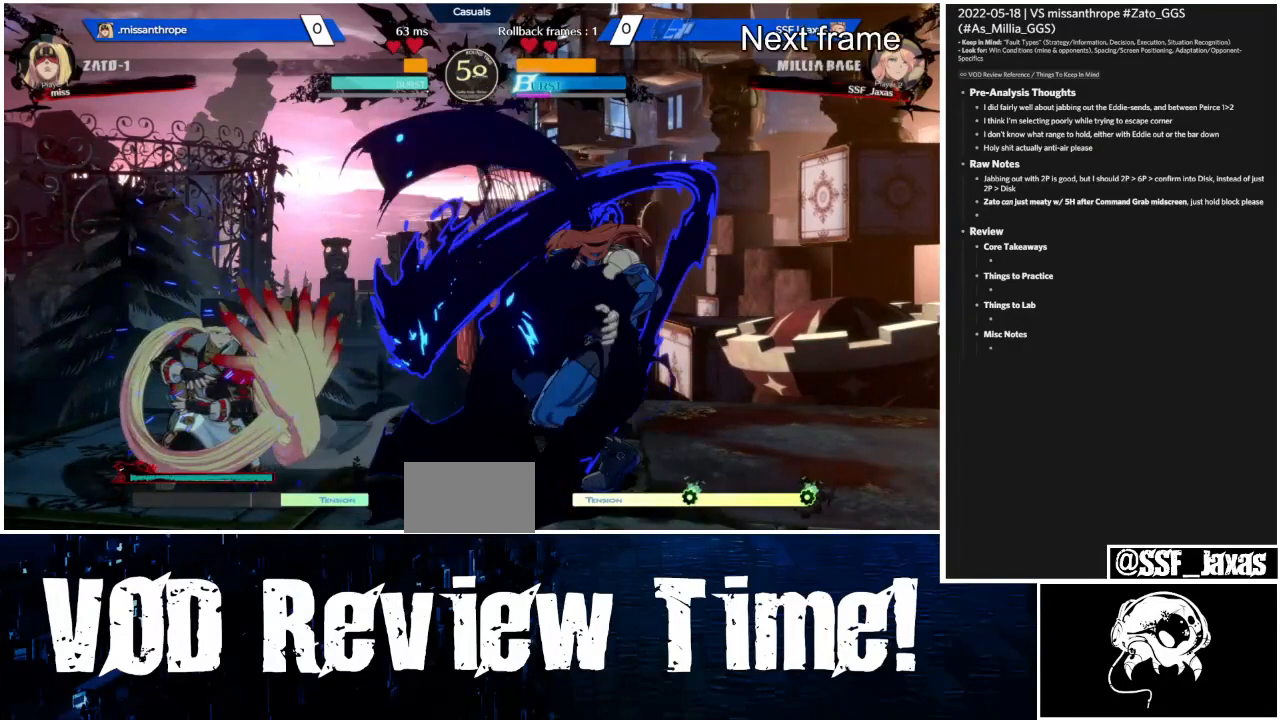
{"buttons": ["DPAD_DOWN", "DPAD_LEFT"], "events": []}
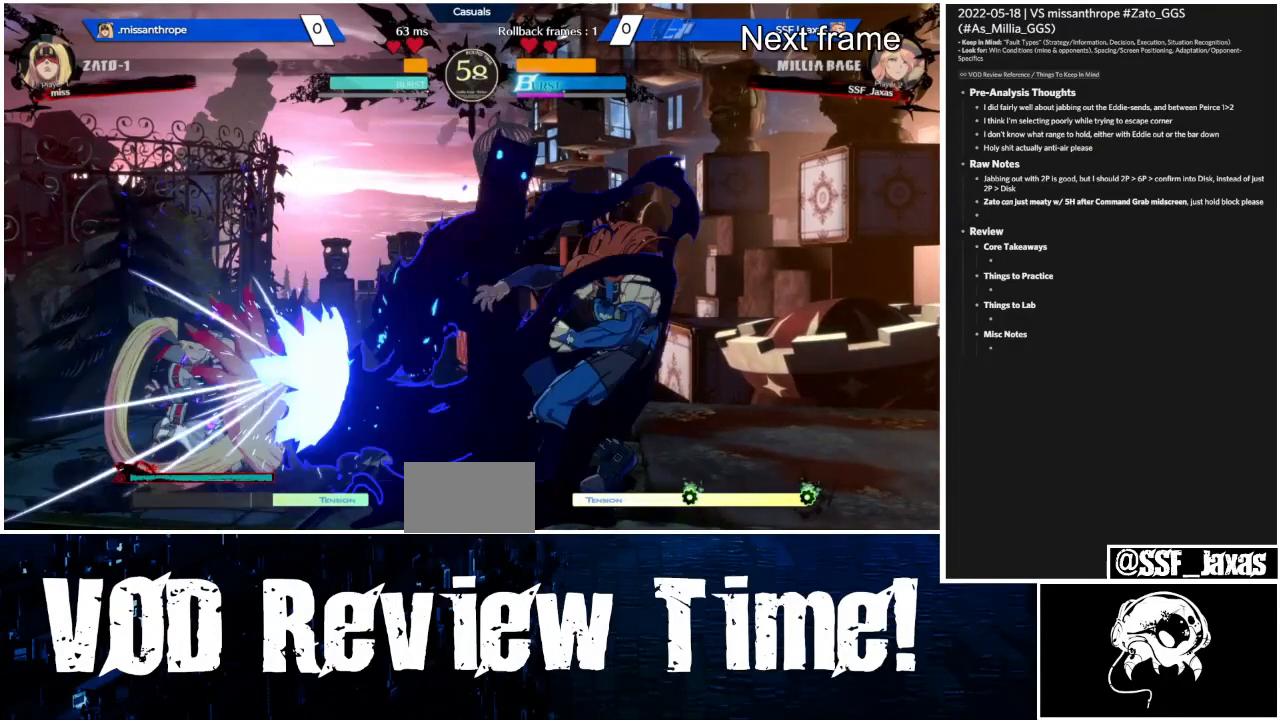
{"buttons": ["DPAD_DOWN", "DPAD_LEFT"], "events": []}
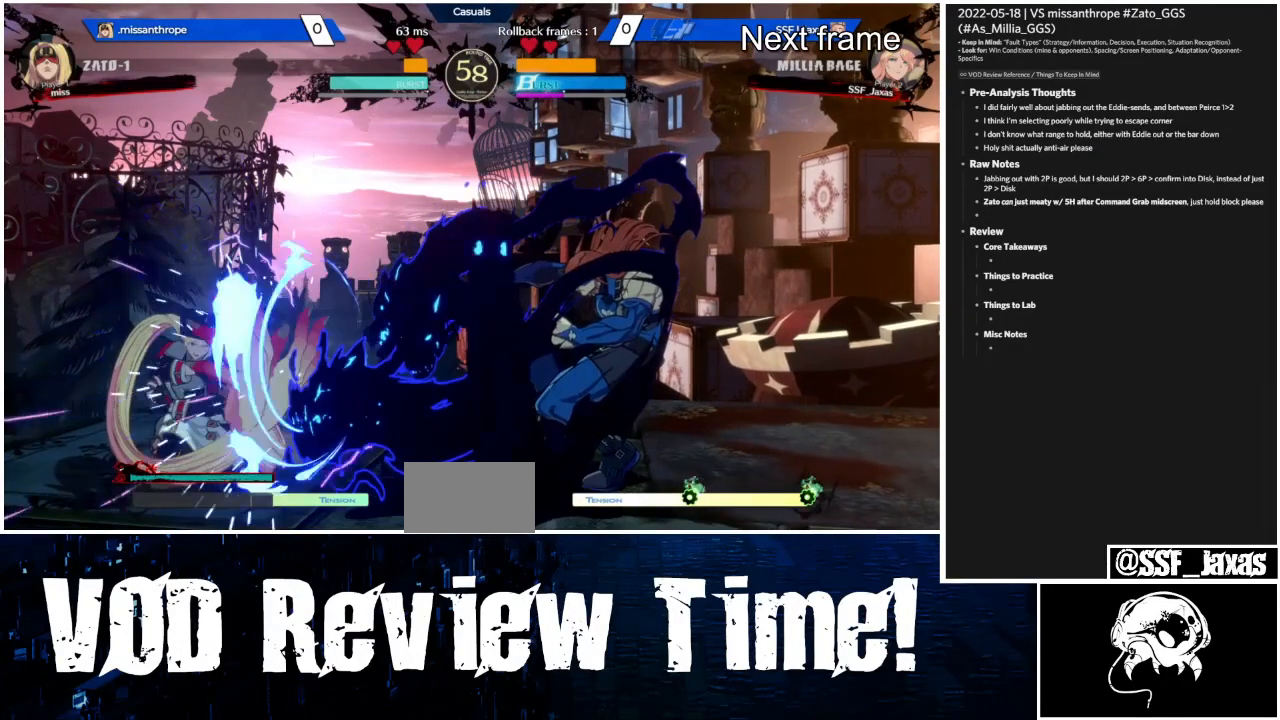
{"buttons": ["DPAD_DOWN", "DPAD_LEFT"], "events": []}
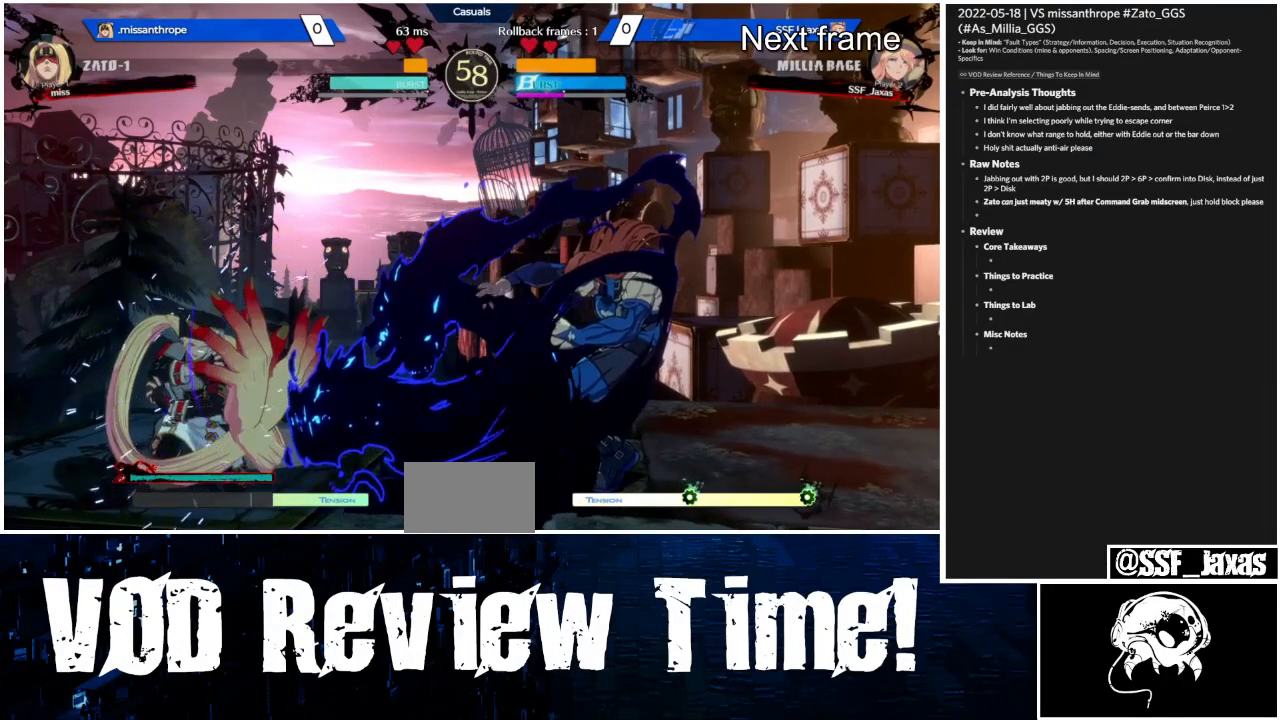
{"buttons": ["DPAD_DOWN", "DPAD_LEFT"], "events": []}
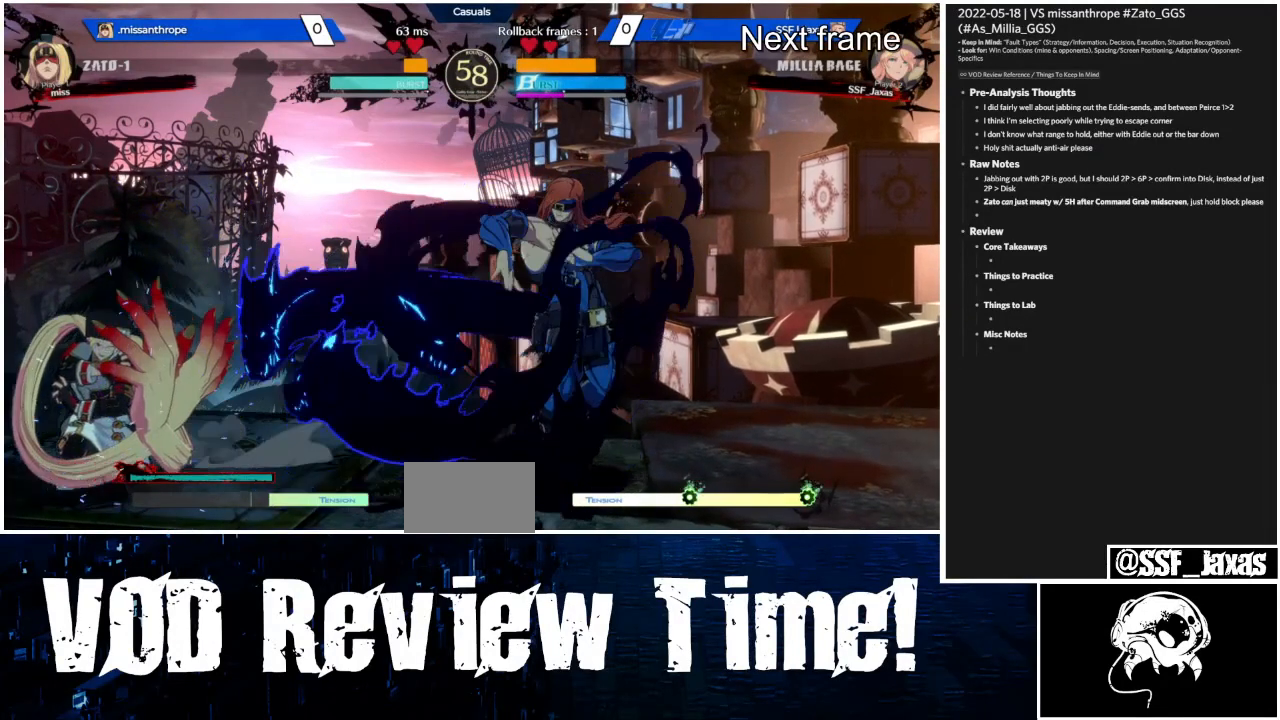
{"buttons": ["DPAD_DOWN", "DPAD_LEFT"], "events": []}
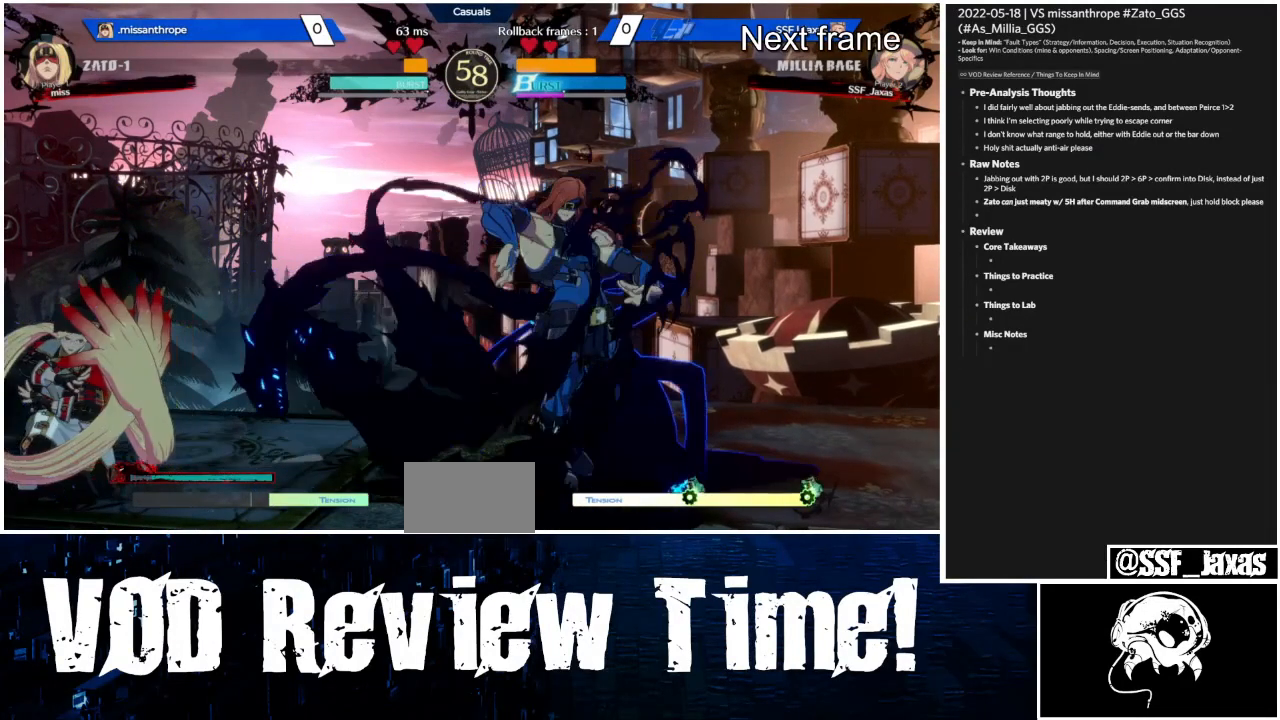
{"buttons": ["DPAD_DOWN", "DPAD_LEFT"], "events": []}
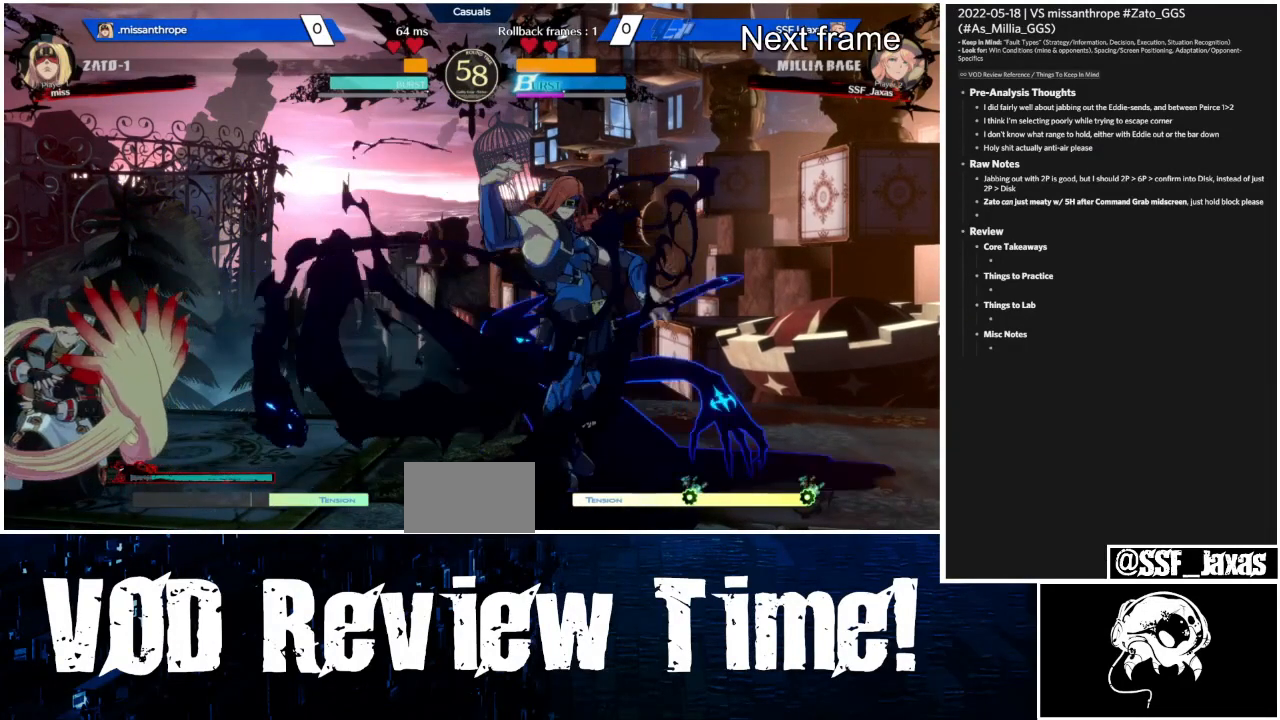
{"buttons": ["DPAD_DOWN", "DPAD_LEFT"], "events": []}
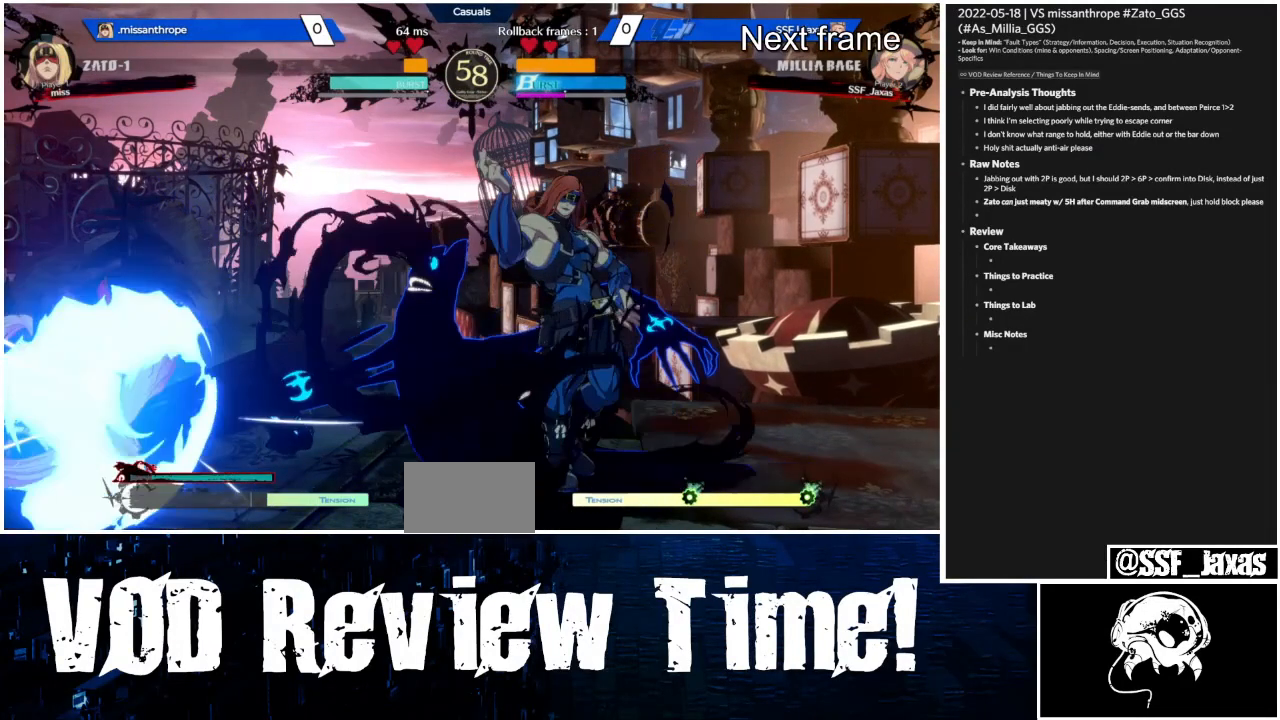
{"buttons": ["DPAD_DOWN", "DPAD_LEFT"], "events": []}
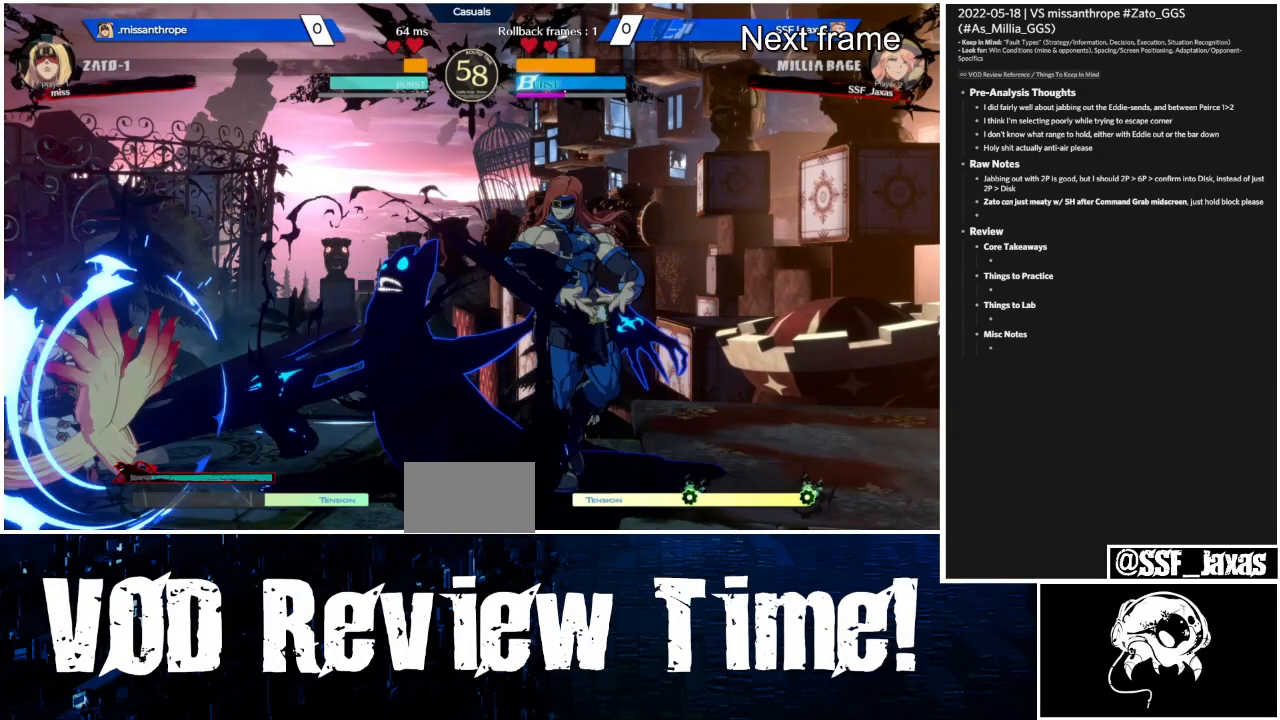
{"buttons": ["DPAD_DOWN", "DPAD_LEFT"], "events": []}
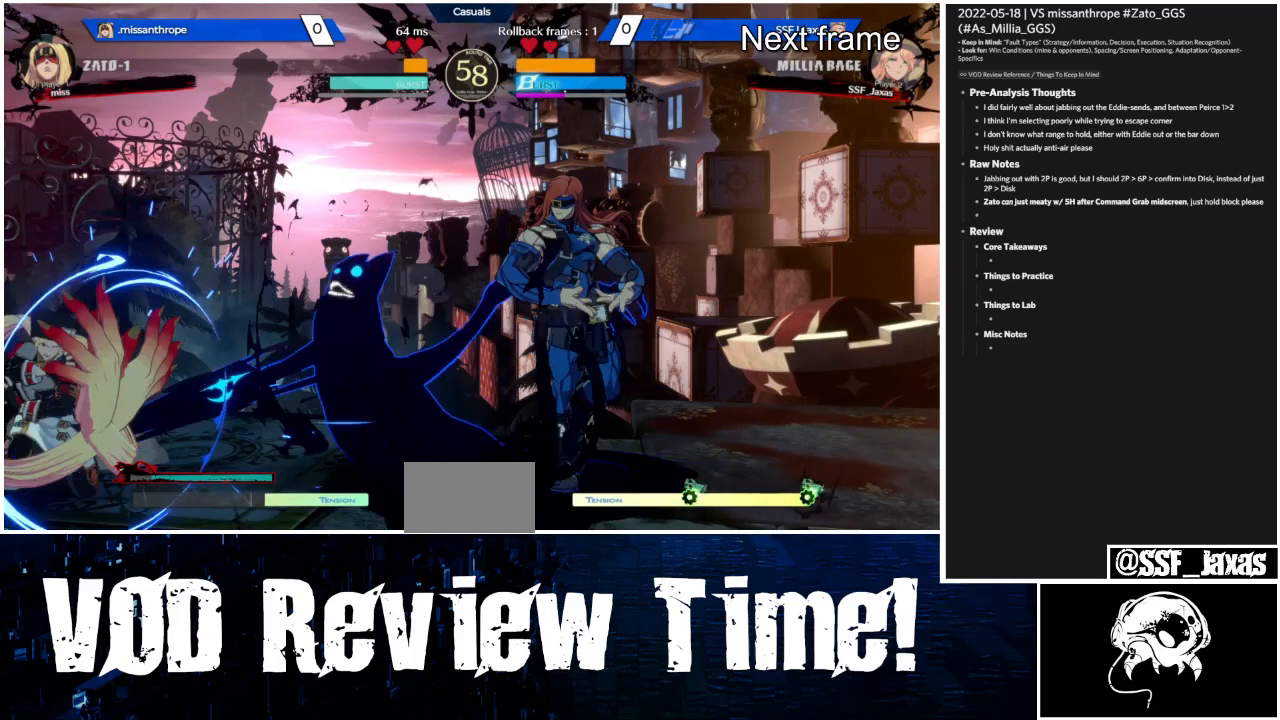
{"buttons": ["DPAD_DOWN", "DPAD_LEFT"], "events": []}
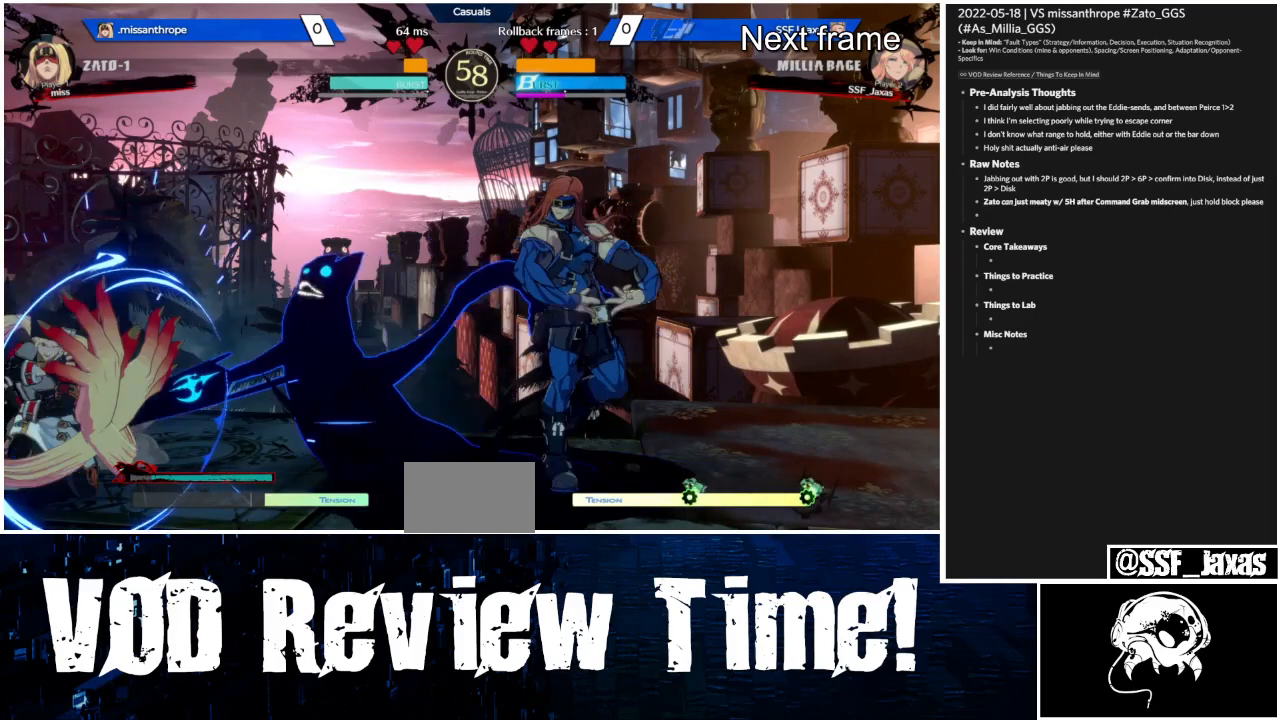
{"buttons": ["DPAD_DOWN", "DPAD_LEFT"], "events": []}
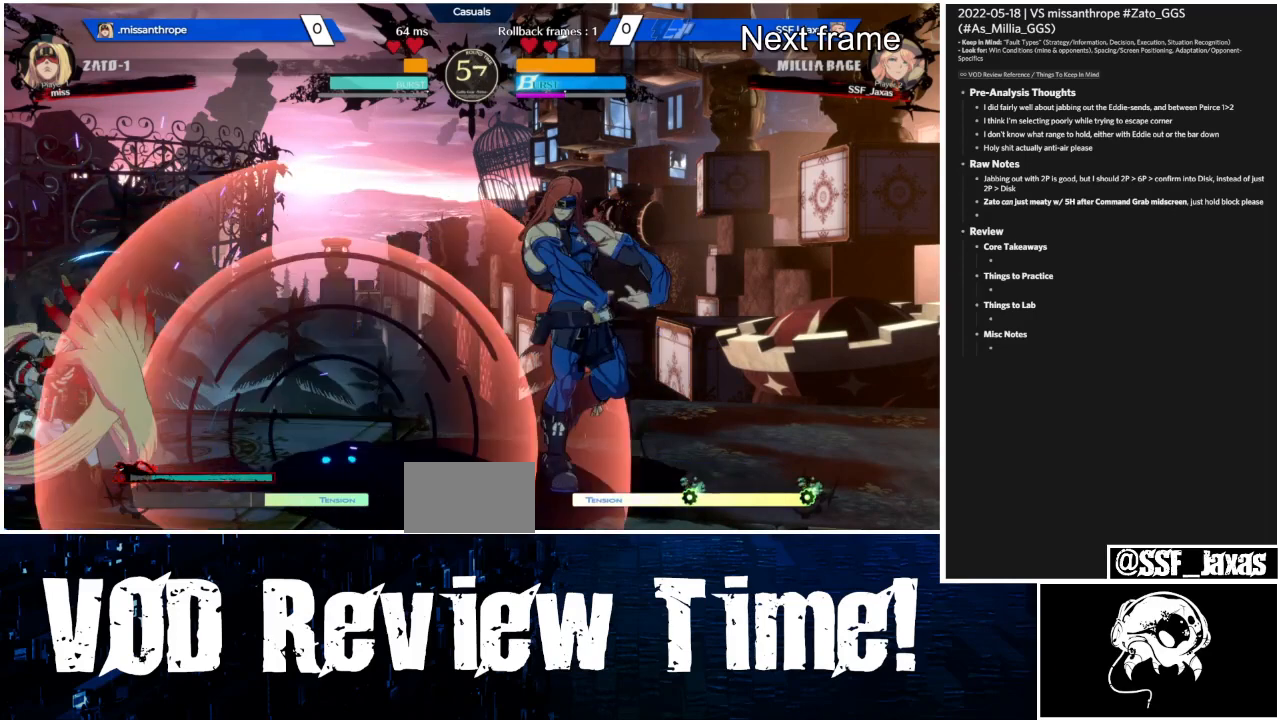
{"buttons": ["DPAD_DOWN", "DPAD_LEFT"], "events": []}
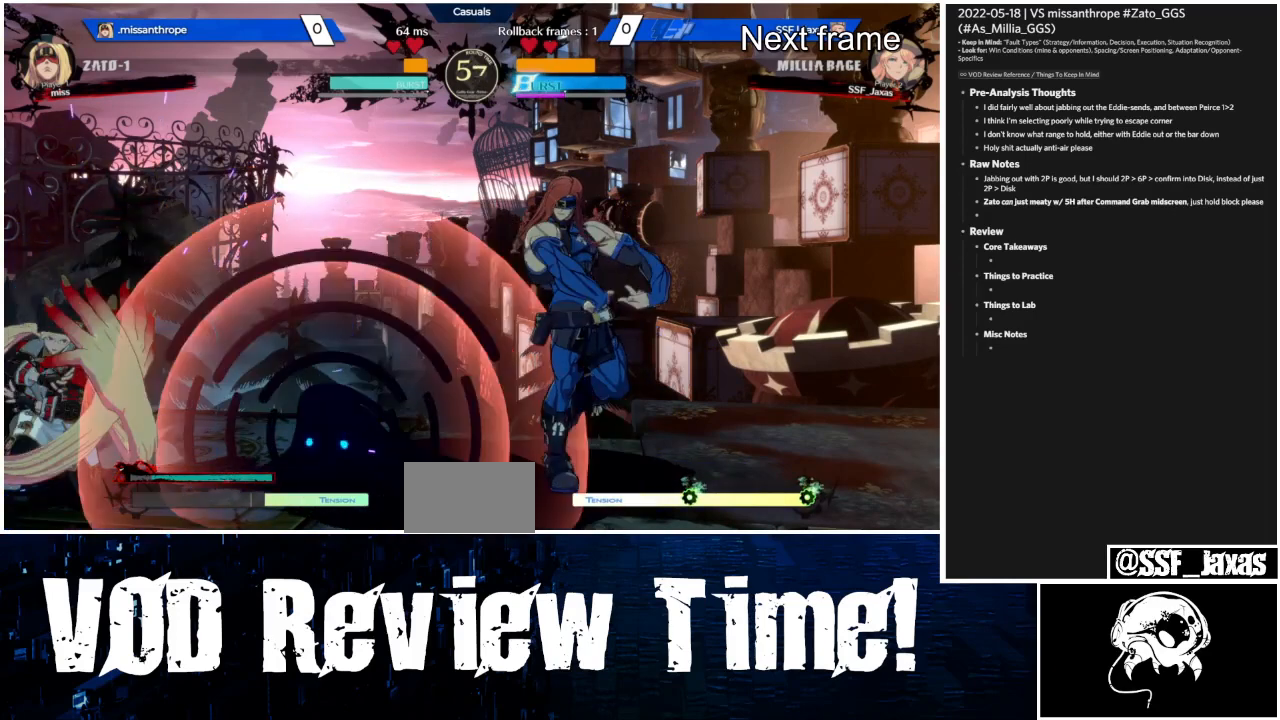
{"buttons": ["DPAD_DOWN", "DPAD_LEFT"], "events": []}
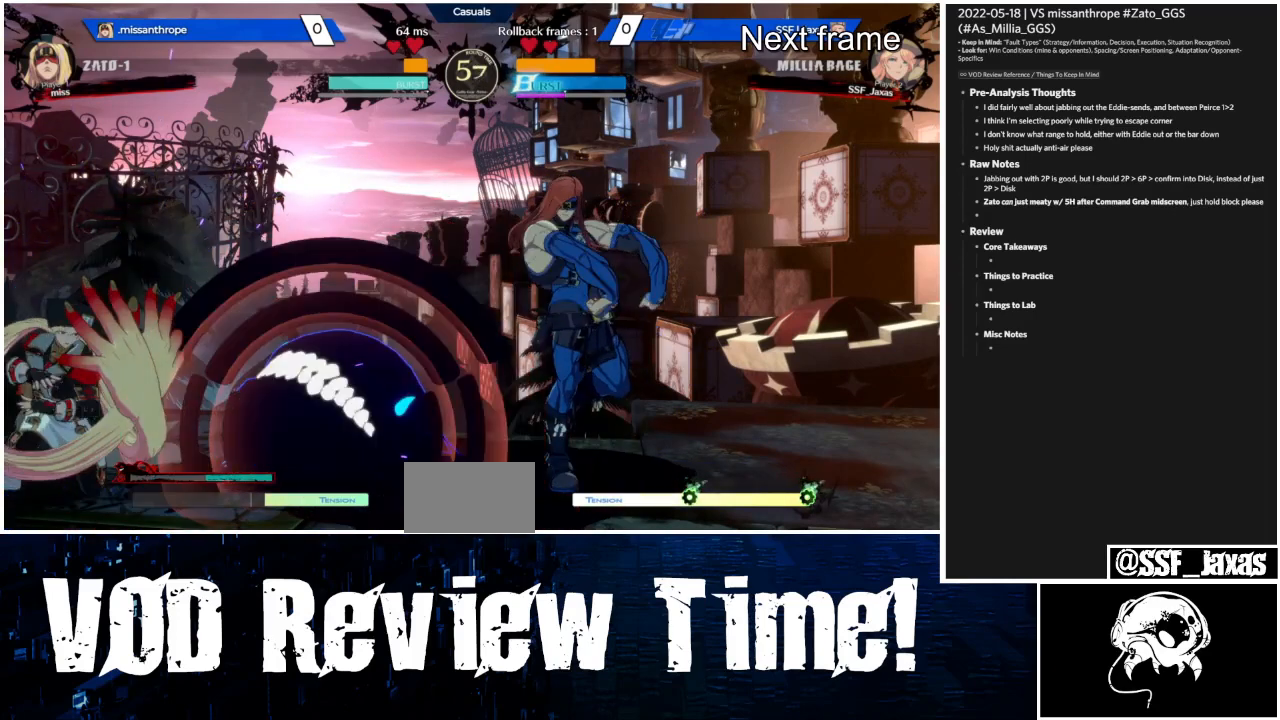
{"buttons": [], "events": [[300, "DPAD_DOWN", "up"], [300, "DPAD_LEFT", "up"]]}
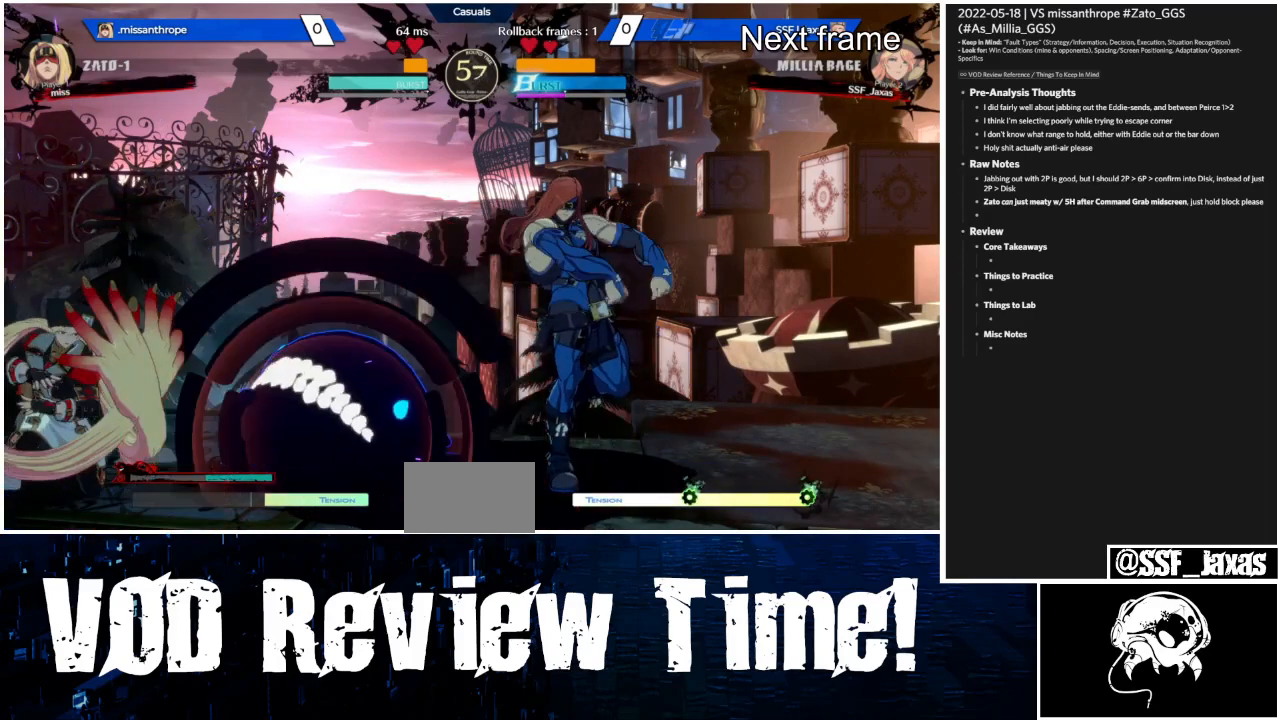
{"buttons": ["DPAD_DOWN"], "events": [[400, "DPAD_DOWN", "down"]]}
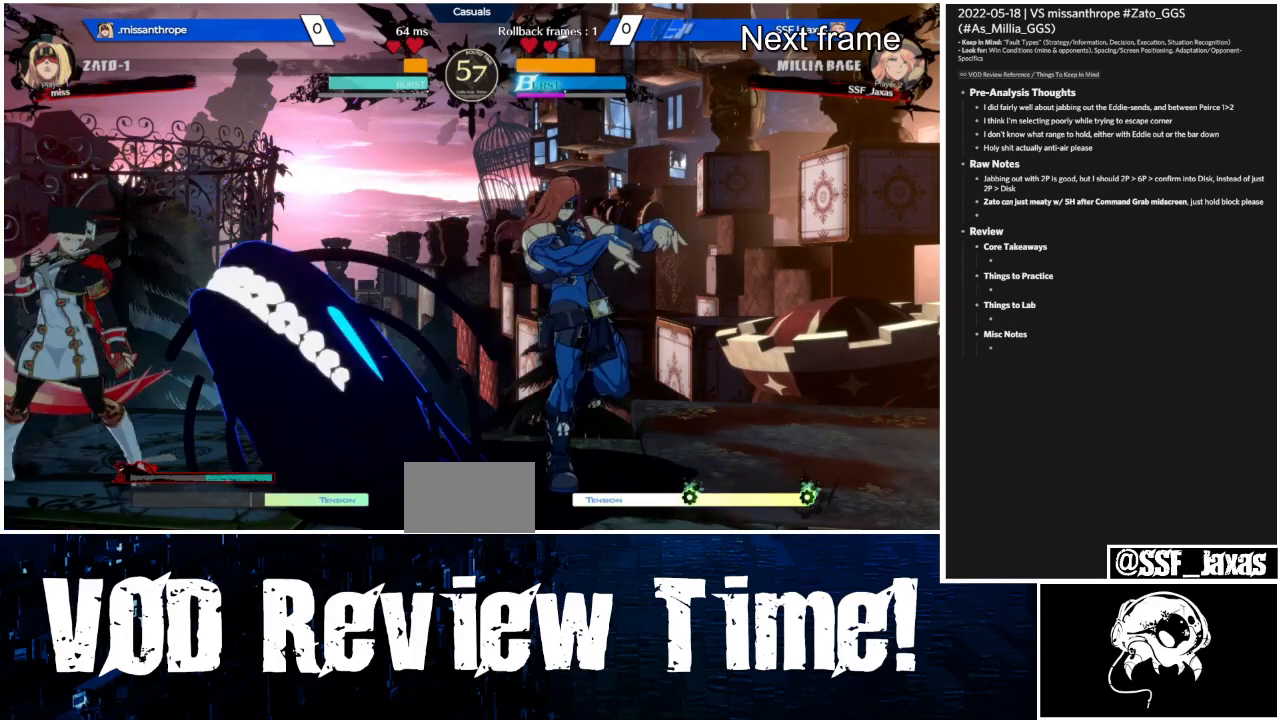
{"buttons": ["DPAD_DOWN"], "events": []}
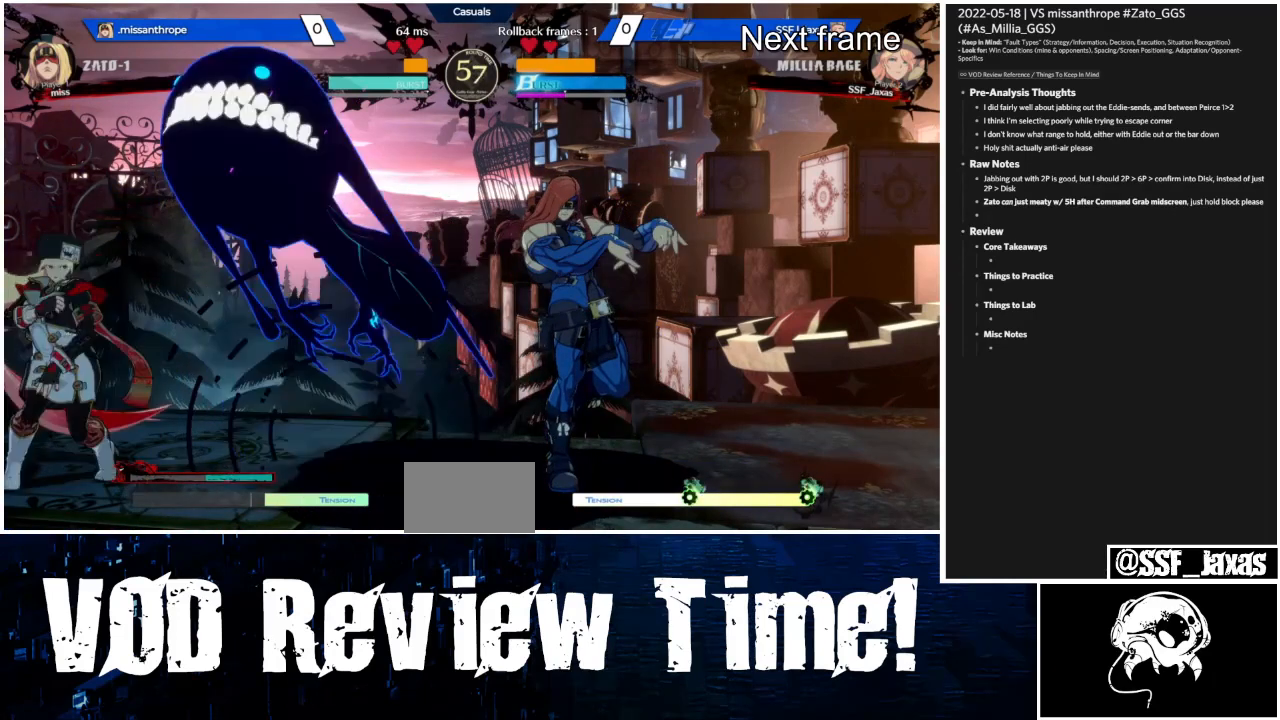
{"buttons": ["DPAD_DOWN"], "events": []}
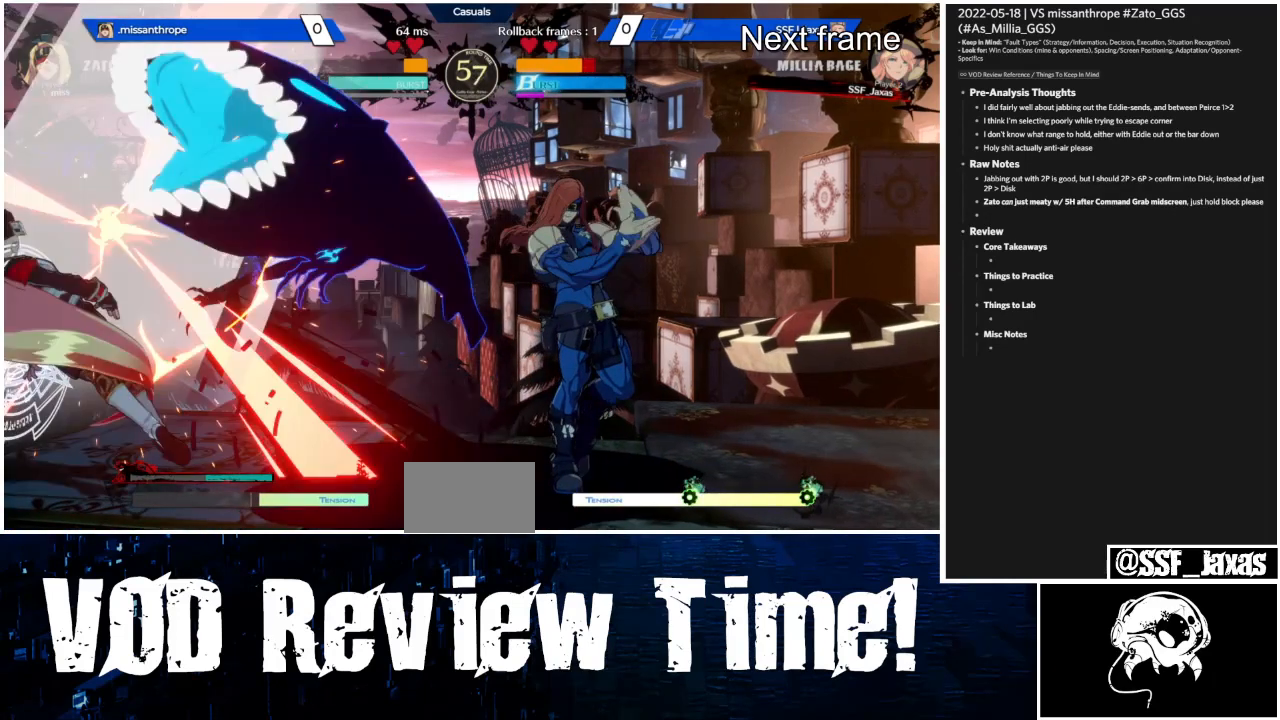
{"buttons": ["DPAD_DOWN"], "events": []}
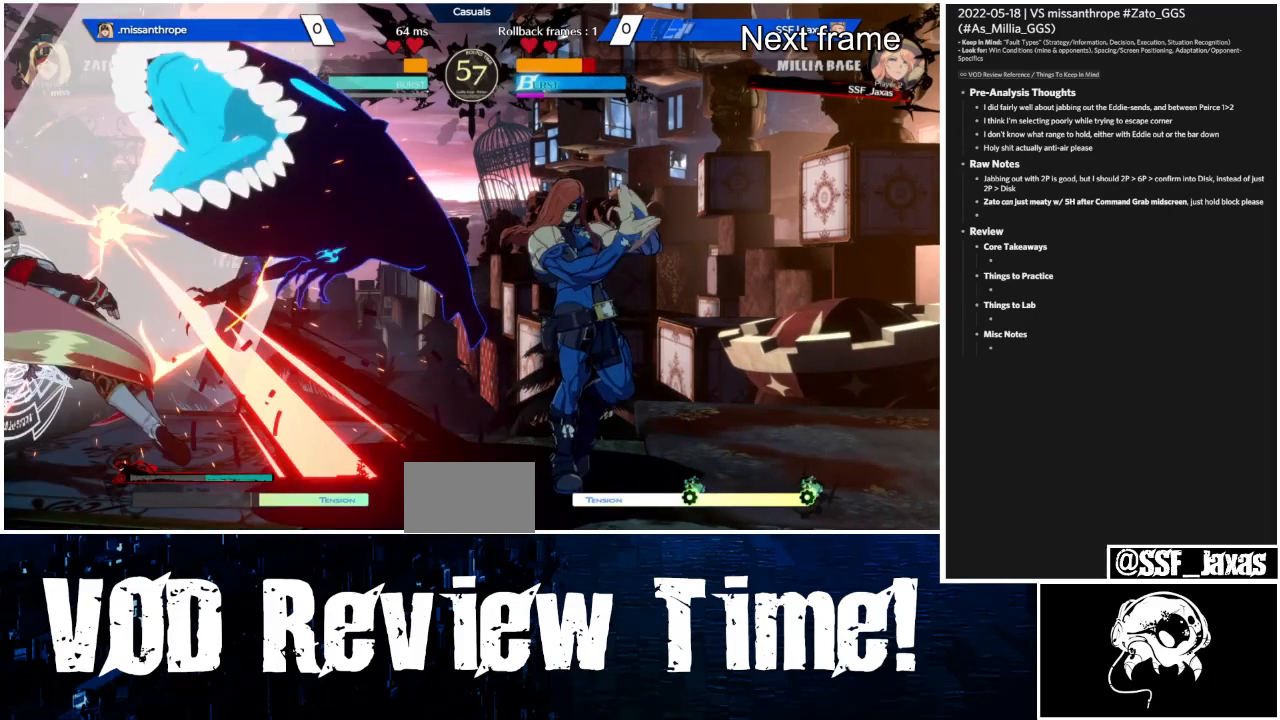
{"buttons": ["DPAD_DOWN"], "events": []}
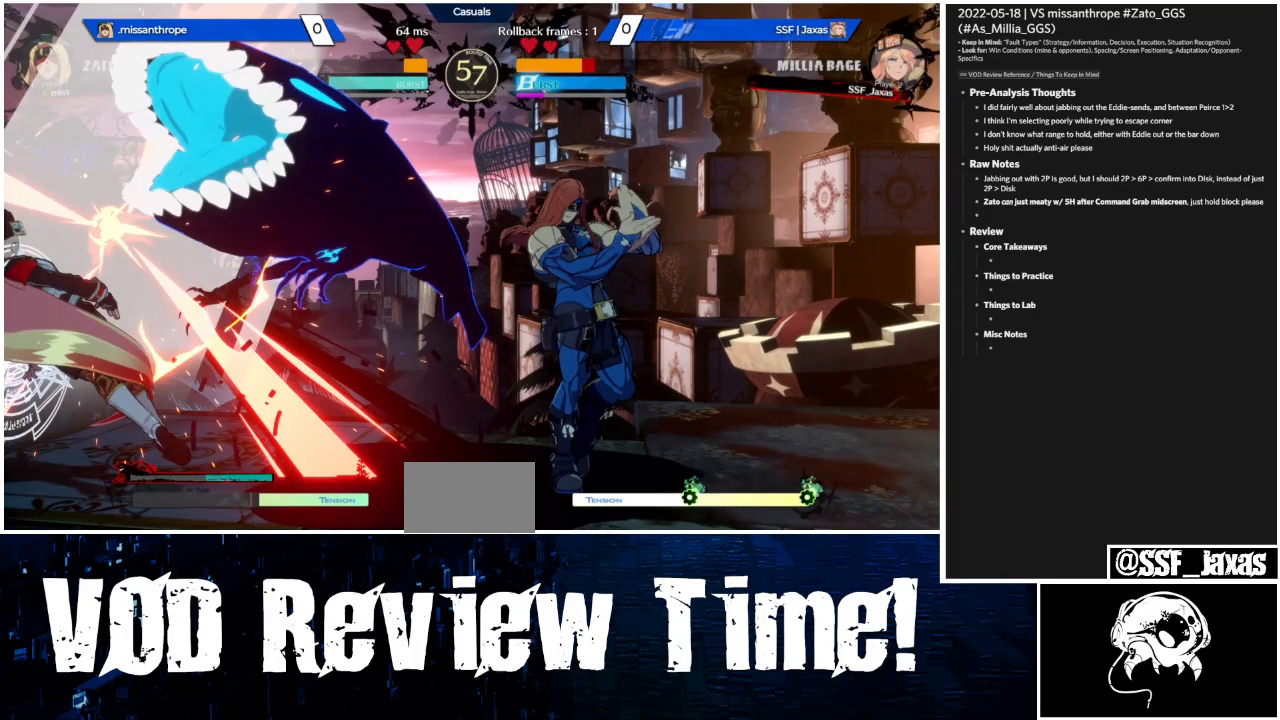
{"buttons": ["DPAD_DOWN"], "events": []}
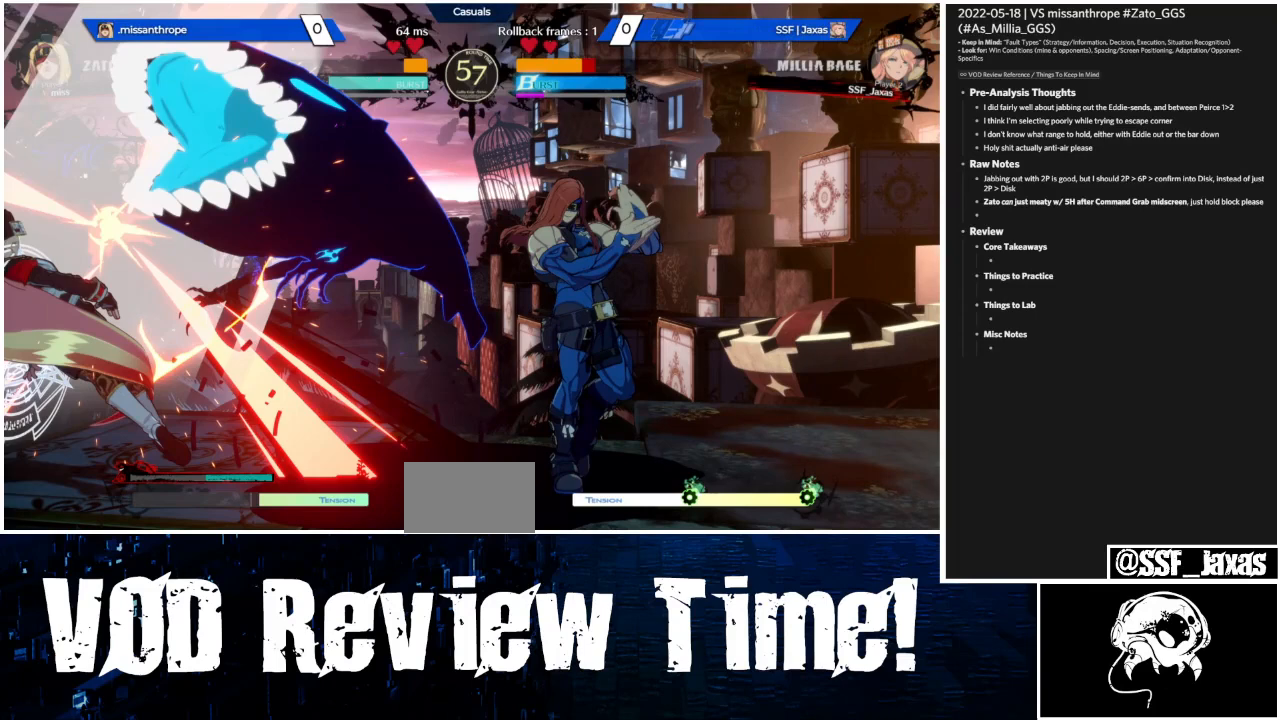
{"buttons": ["DPAD_DOWN"], "events": []}
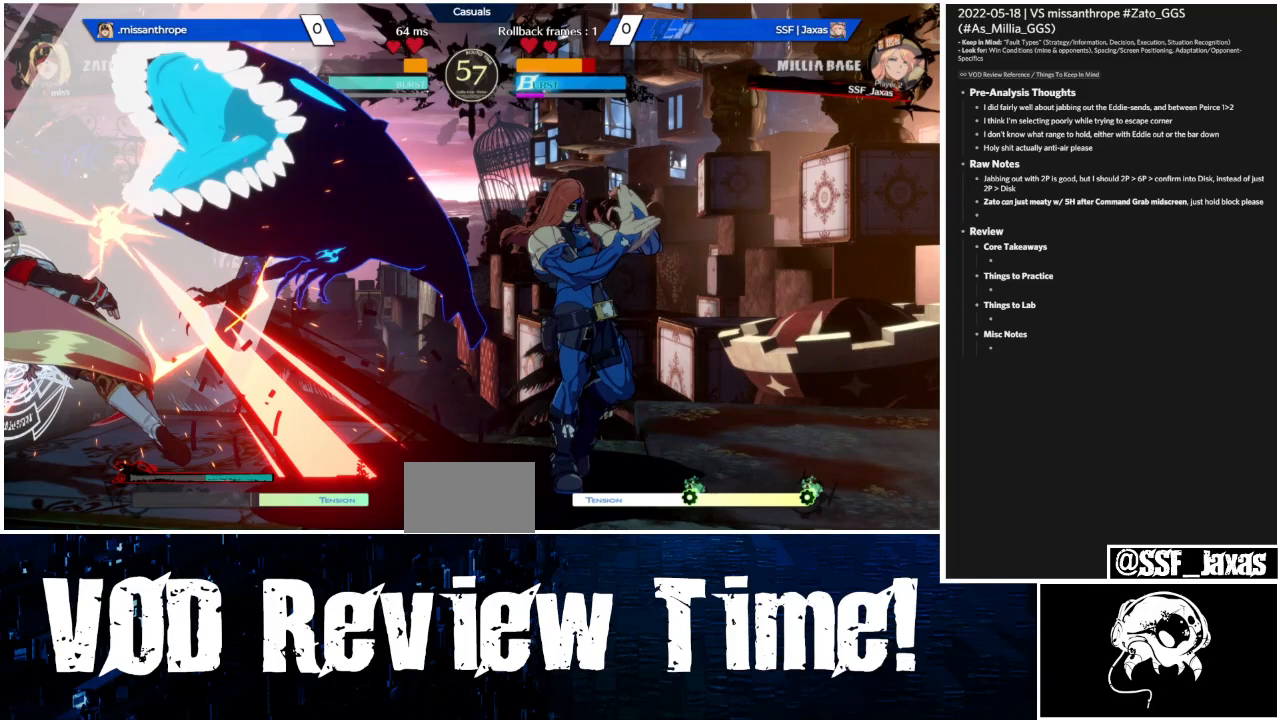
{"buttons": ["DPAD_DOWN"], "events": []}
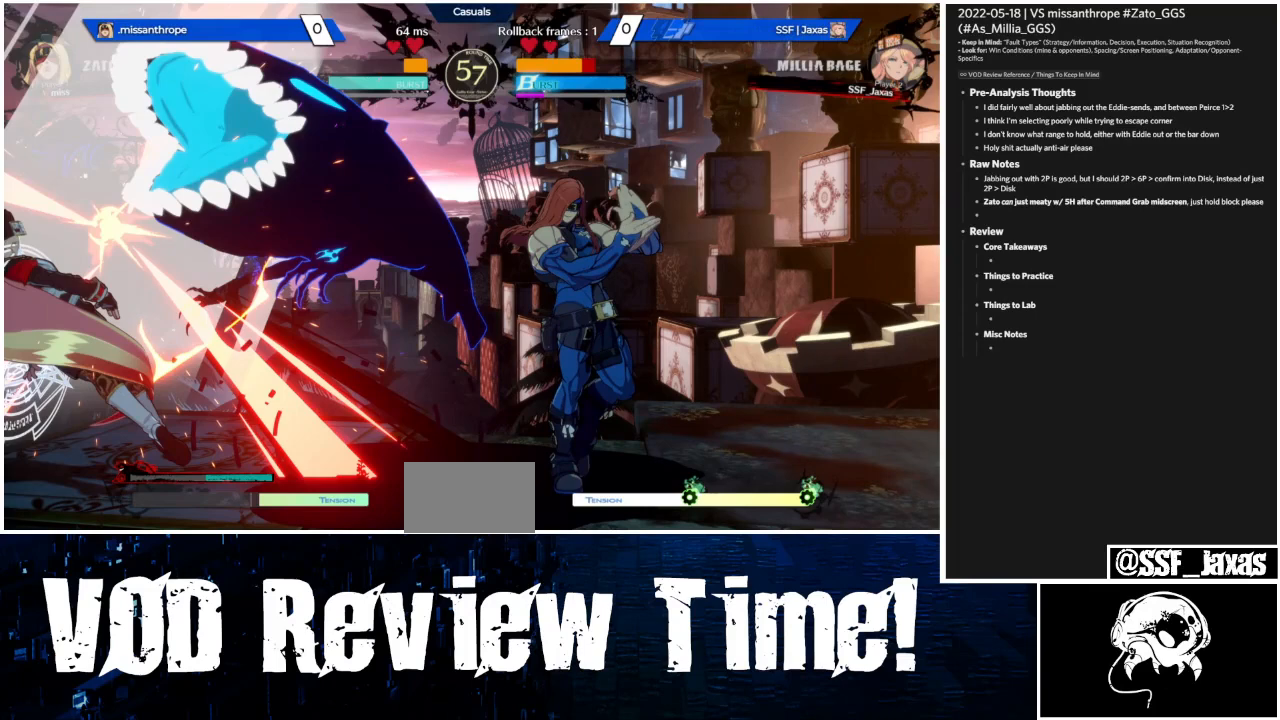
{"buttons": ["DPAD_DOWN"], "events": []}
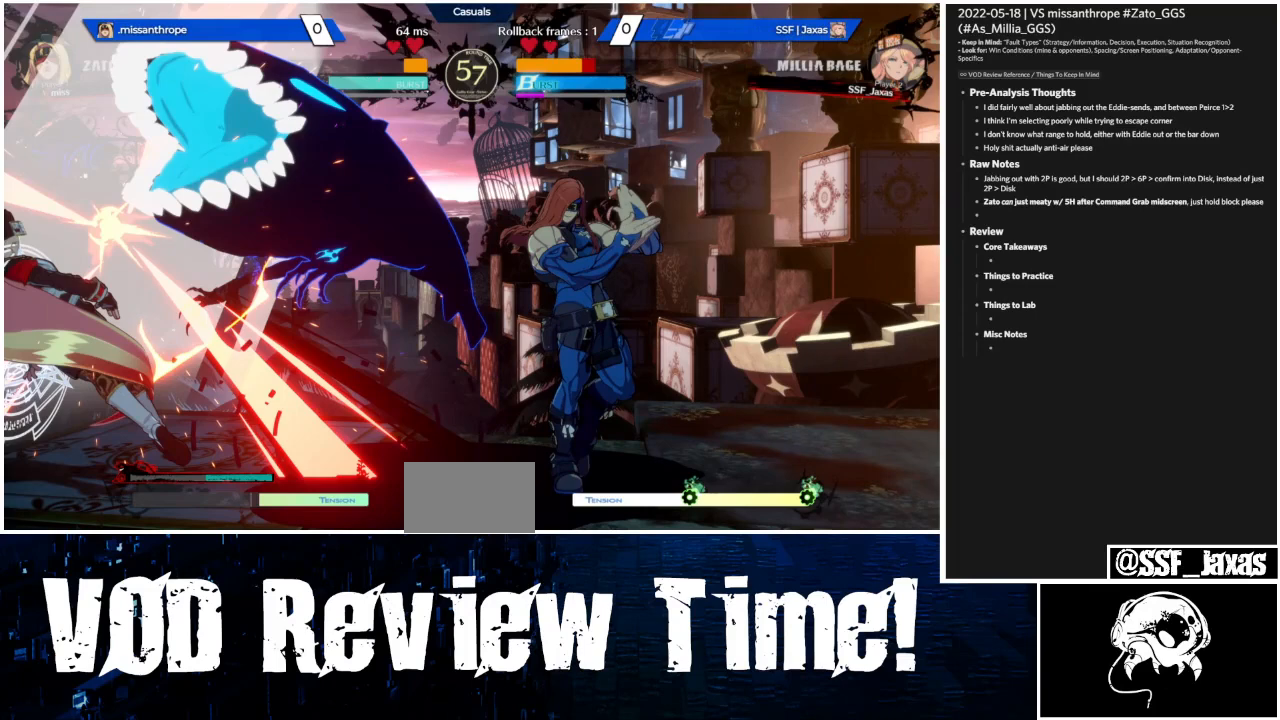
{"buttons": ["DPAD_DOWN"], "events": []}